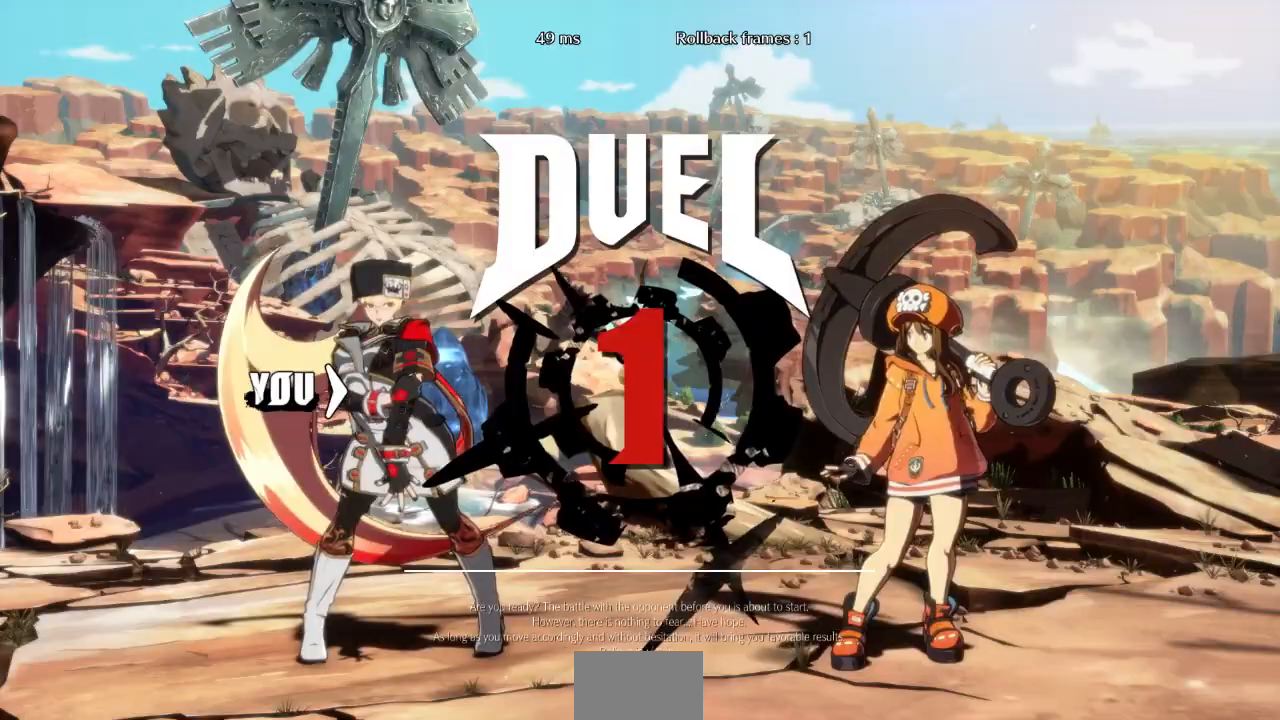
Gameplay with a controller (arcade stick); each line is a JSON object with the inputs held at the frame after it (dt_ms = milliseconds from this image to that frame). "events" lists button and stick changes between this image and that frame as [ms after this image, input, new state], when the widget could be followed in between. Not read: L3 R3 SELECT START other_buttons.
{"dt_ms": 500, "buttons": ["DPAD_RIGHT"], "events": [[33, "DPAD_RIGHT", "down"], [133, "DPAD_UP", "up"], [200, "DPAD_DOWN", "down"], [200, "DPAD_RIGHT", "up"], [233, "DPAD_LEFT", "down"], [400, "DPAD_DOWN", "up"], [400, "DPAD_LEFT", "up"], [400, "DPAD_RIGHT", "down"]]}
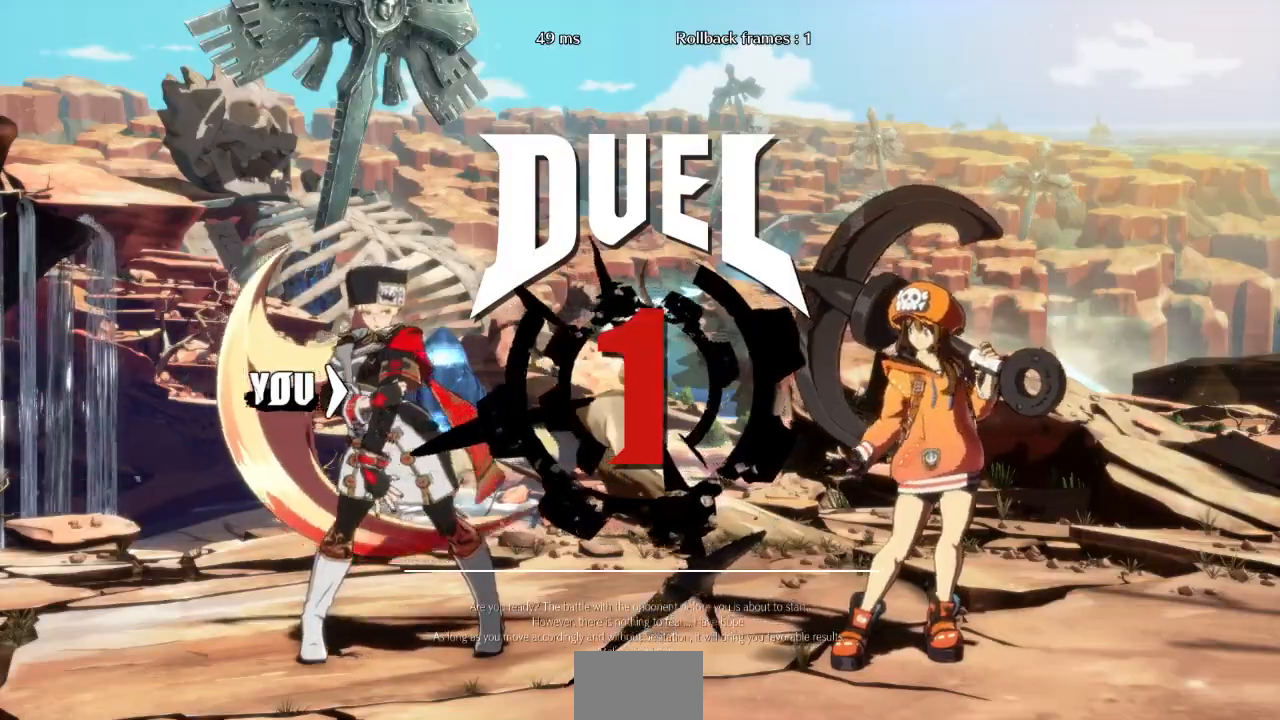
{"dt_ms": 500, "buttons": [], "events": [[33, "DPAD_RIGHT", "up"]]}
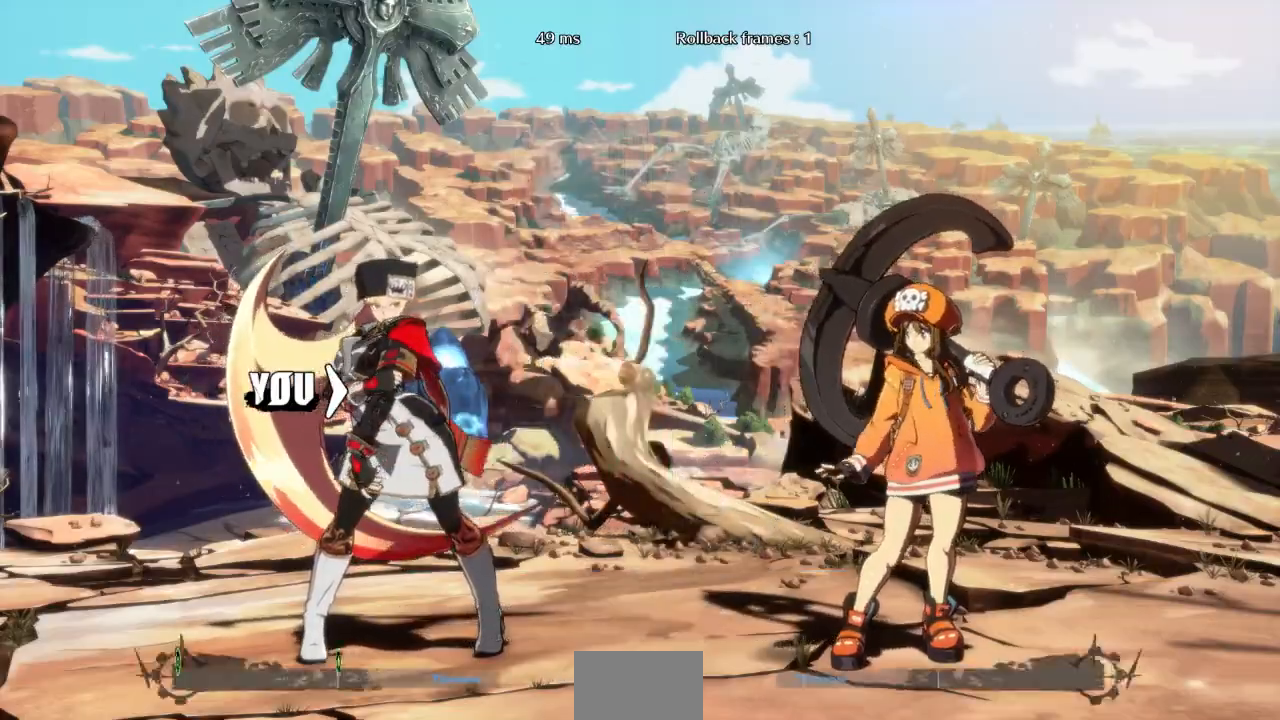
{"dt_ms": 1000, "buttons": []}
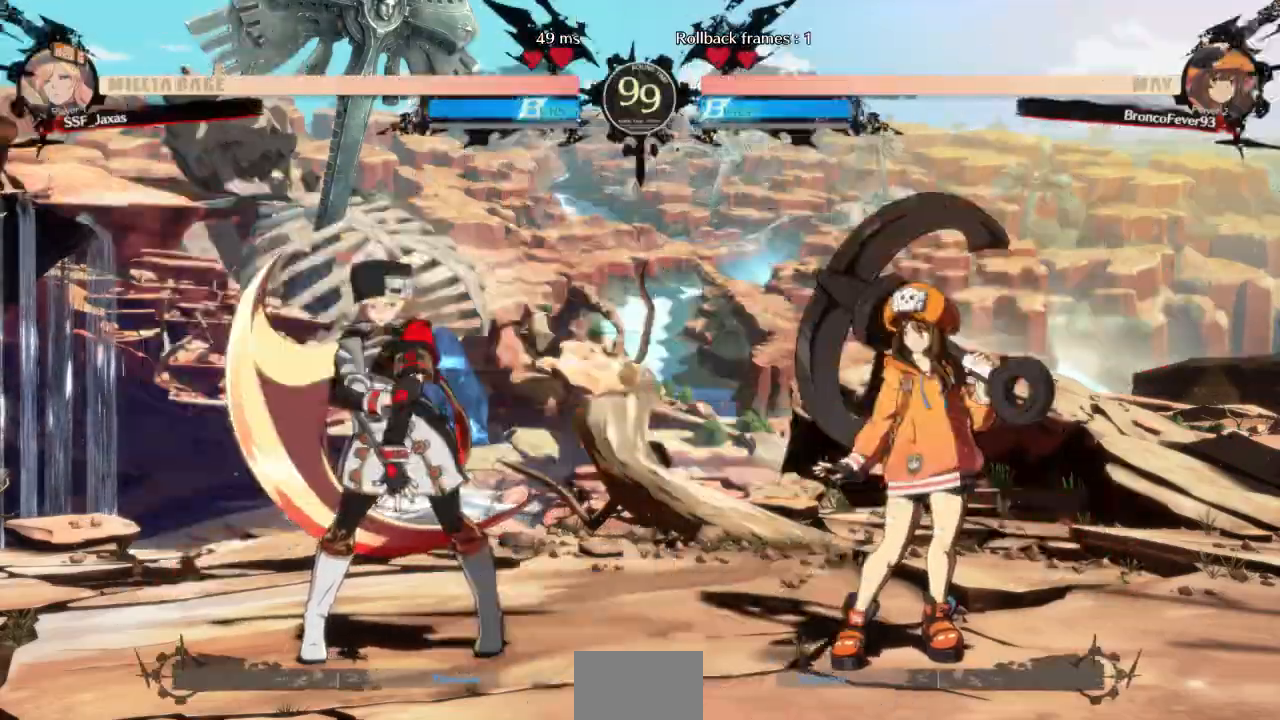
{"dt_ms": 500, "buttons": ["DPAD_LEFT"], "events": [[33, "CROSS", "down"], [100, "DPAD_LEFT", "down"], [133, "CROSS", "up"], [133, "DPAD_DOWN", "down"], [467, "DPAD_DOWN", "up"]]}
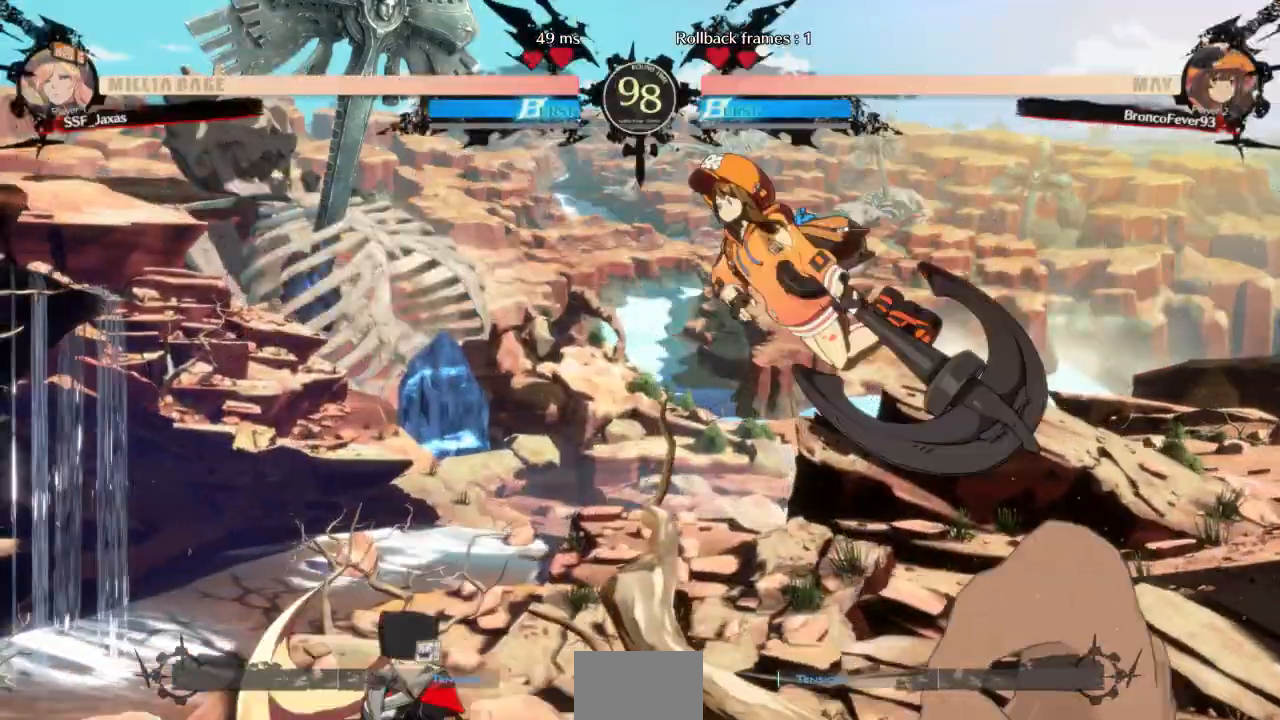
{"dt_ms": 500, "buttons": ["DPAD_LEFT"], "events": [[233, "CROSS", "down"], [300, "DPAD_LEFT", "up"], [333, "CROSS", "up"], [500, "DPAD_LEFT", "down"]]}
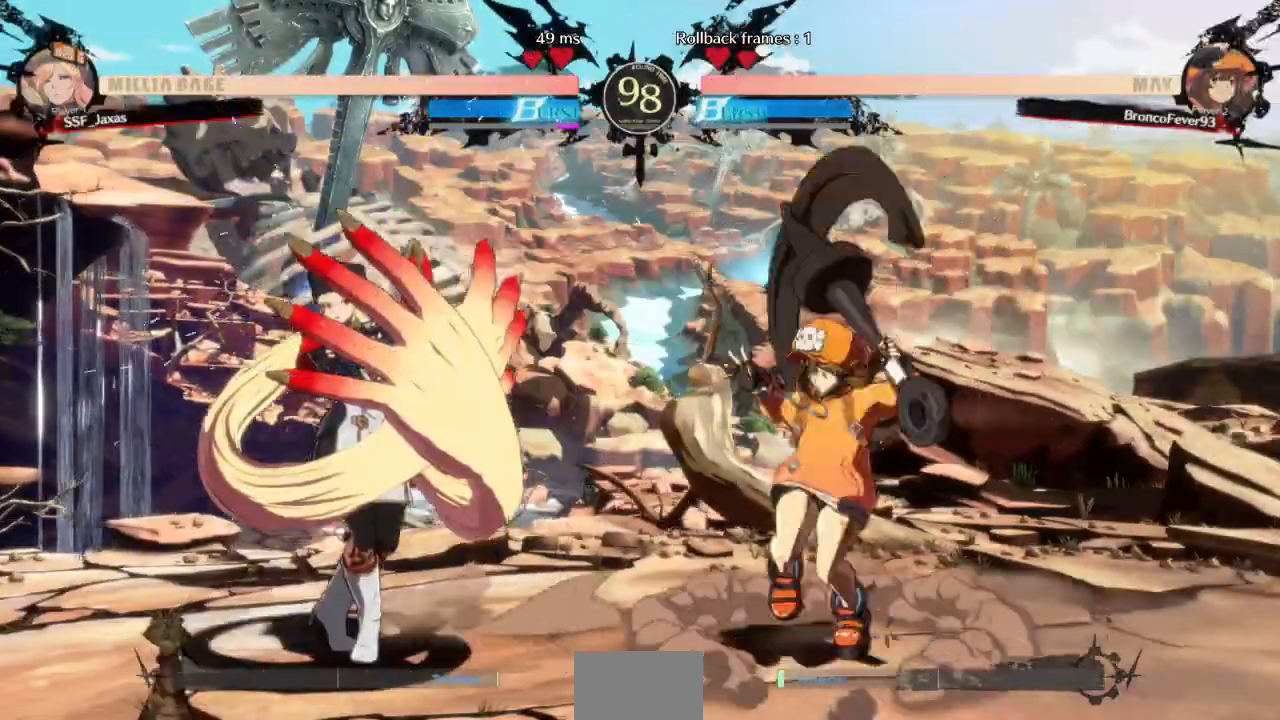
{"dt_ms": 500, "buttons": ["DPAD_DOWN", "DPAD_LEFT"], "events": [[33, "DPAD_DOWN", "down"]]}
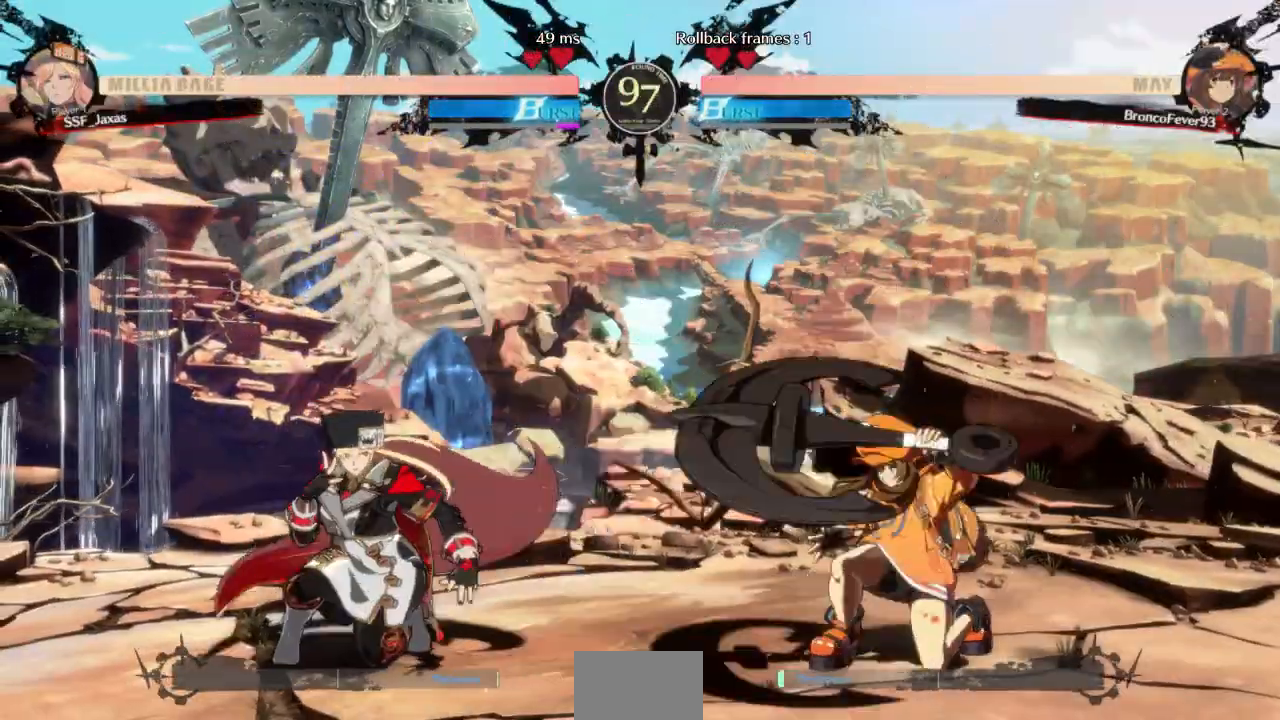
{"dt_ms": 500, "buttons": ["DPAD_LEFT"]}
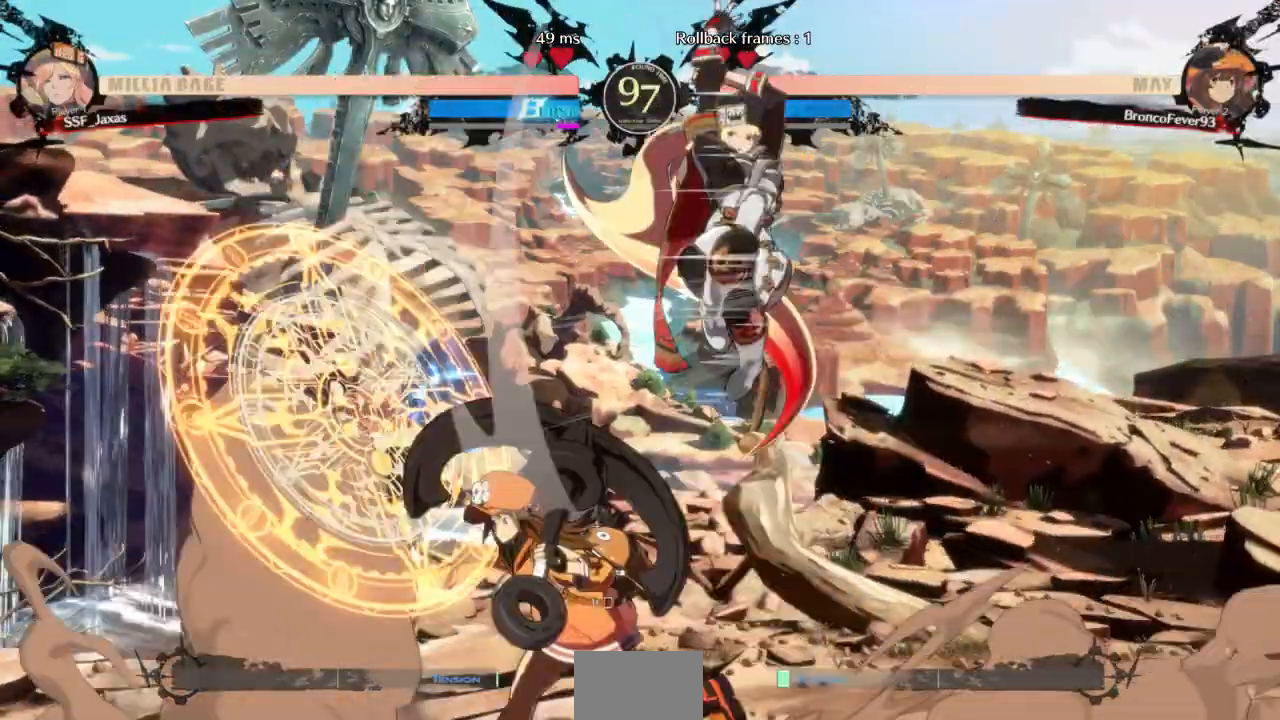
{"dt_ms": 500, "buttons": ["DPAD_LEFT"], "events": [[67, "TRIANGLE", "down"], [200, "TRIANGLE", "up"]]}
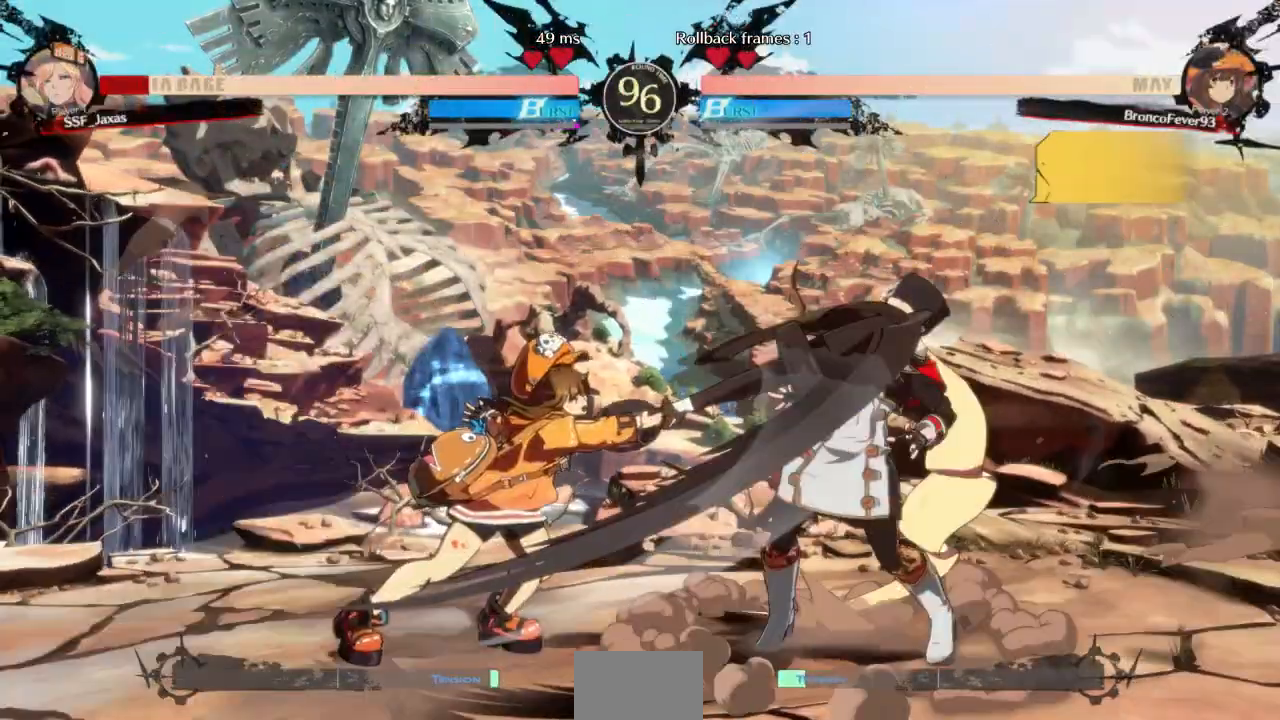
{"dt_ms": 500, "buttons": ["DPAD_RIGHT"], "events": [[67, "DPAD_LEFT", "up"], [67, "DPAD_RIGHT", "down"]]}
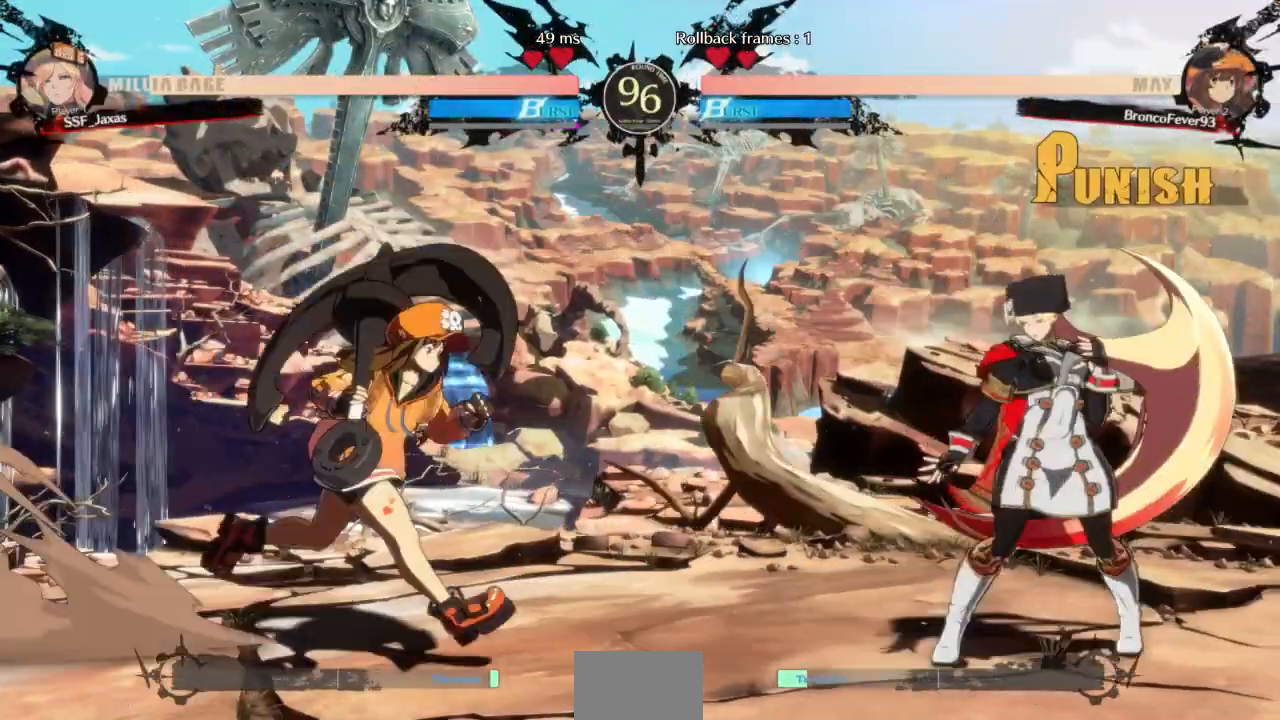
{"dt_ms": 500, "buttons": ["DPAD_RIGHT"], "events": [[100, "DPAD_RIGHT", "up"], [133, "DPAD_LEFT", "down"], [233, "DPAD_LEFT", "up"], [267, "DPAD_RIGHT", "down"]]}
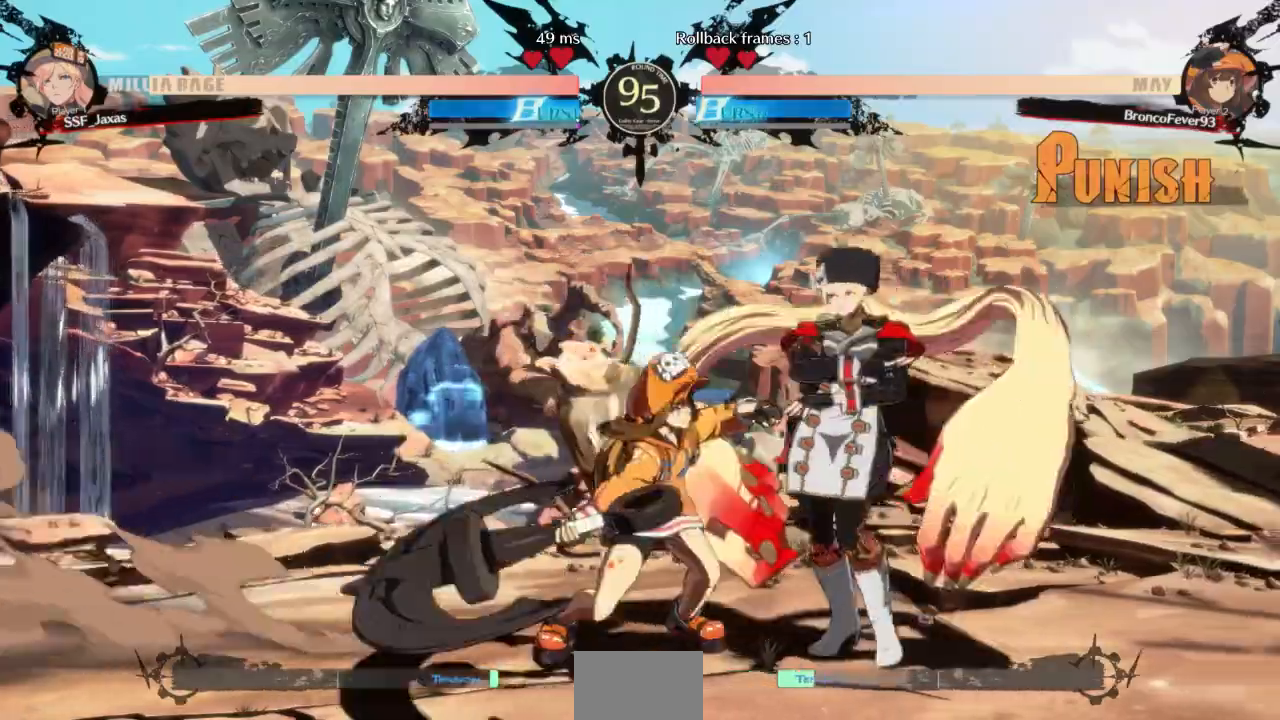
{"dt_ms": 500, "buttons": ["DPAD_DOWN", "DPAD_RIGHT"], "events": [[67, "DPAD_DOWN", "down"]]}
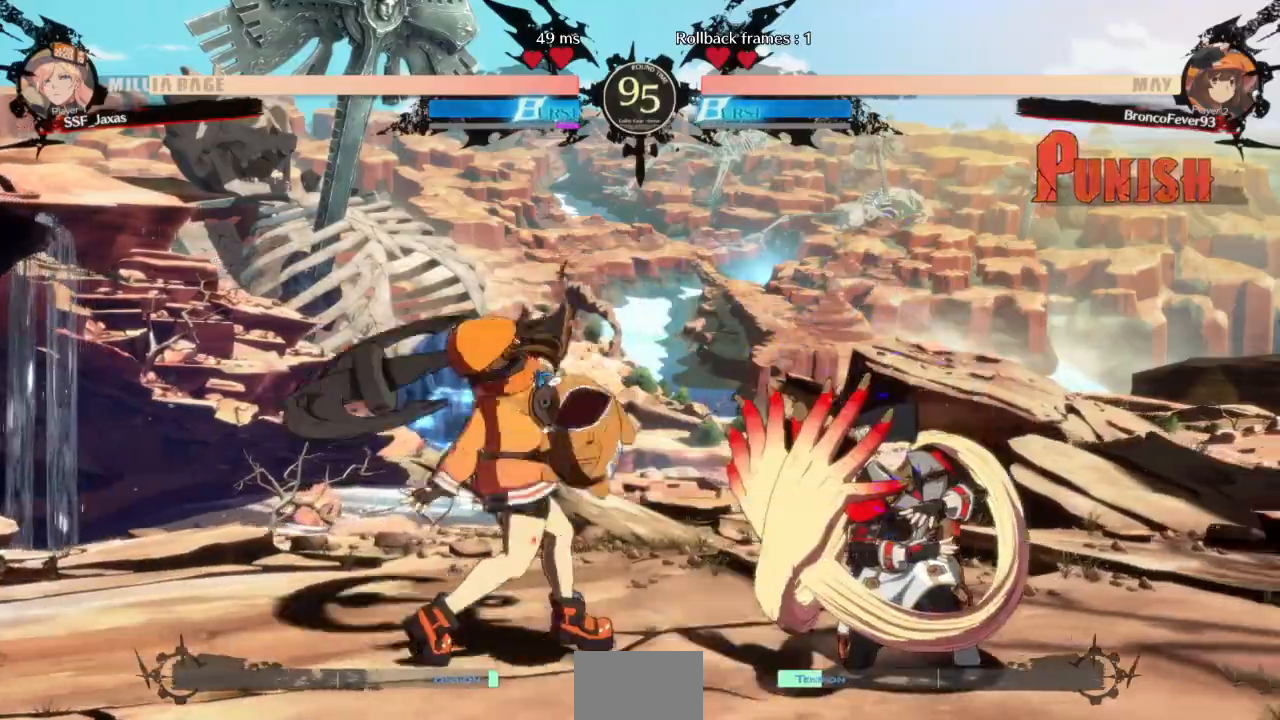
{"dt_ms": 500, "buttons": ["DPAD_RIGHT"], "events": [[67, "SQUARE", "down"], [167, "DPAD_RIGHT", "up"], [167, "SQUARE", "up"], [267, "R2", "down"], [433, "DPAD_RIGHT", "down"], [433, "R2", "up"], [500, "DPAD_DOWN", "up"]]}
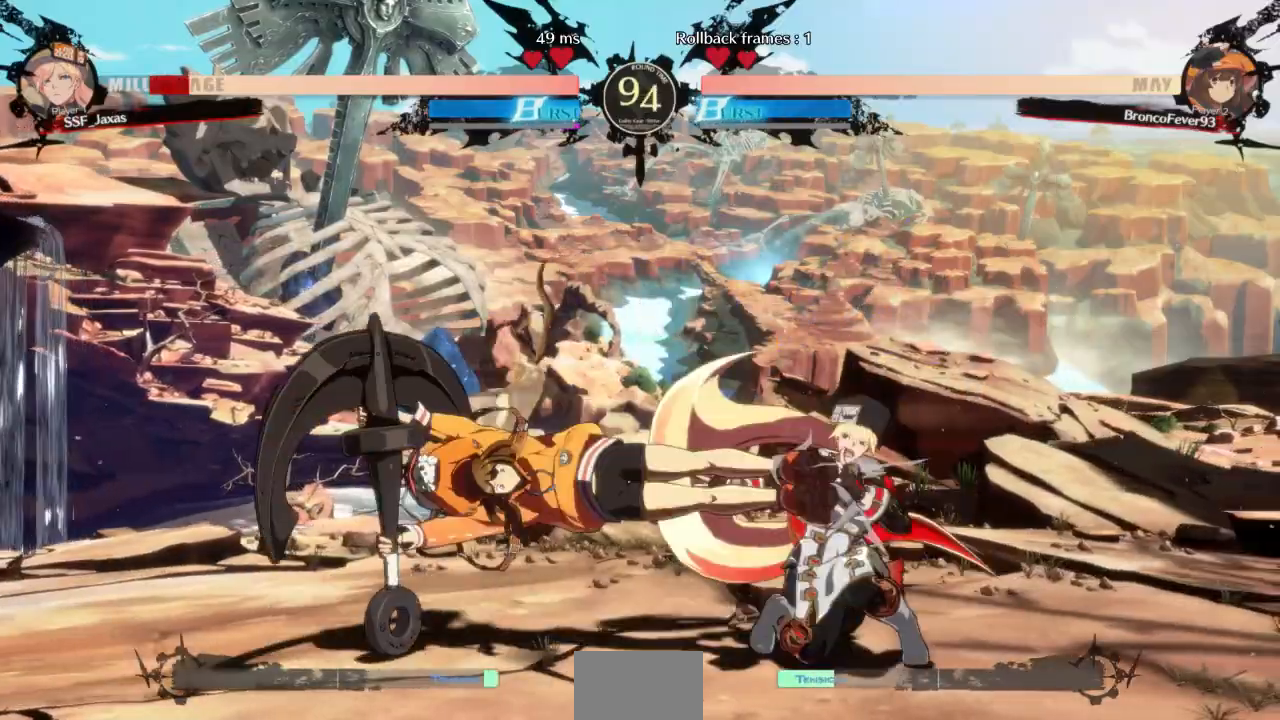
{"dt_ms": 500, "buttons": ["DPAD_RIGHT"], "events": [[333, "DPAD_RIGHT", "up"], [367, "DPAD_LEFT", "down"], [367, "DPAD_UP", "down"], [400, "L1", "down"], [433, "DPAD_UP", "up"], [467, "DPAD_LEFT", "up"], [500, "DPAD_RIGHT", "down"], [500, "L1", "up"]]}
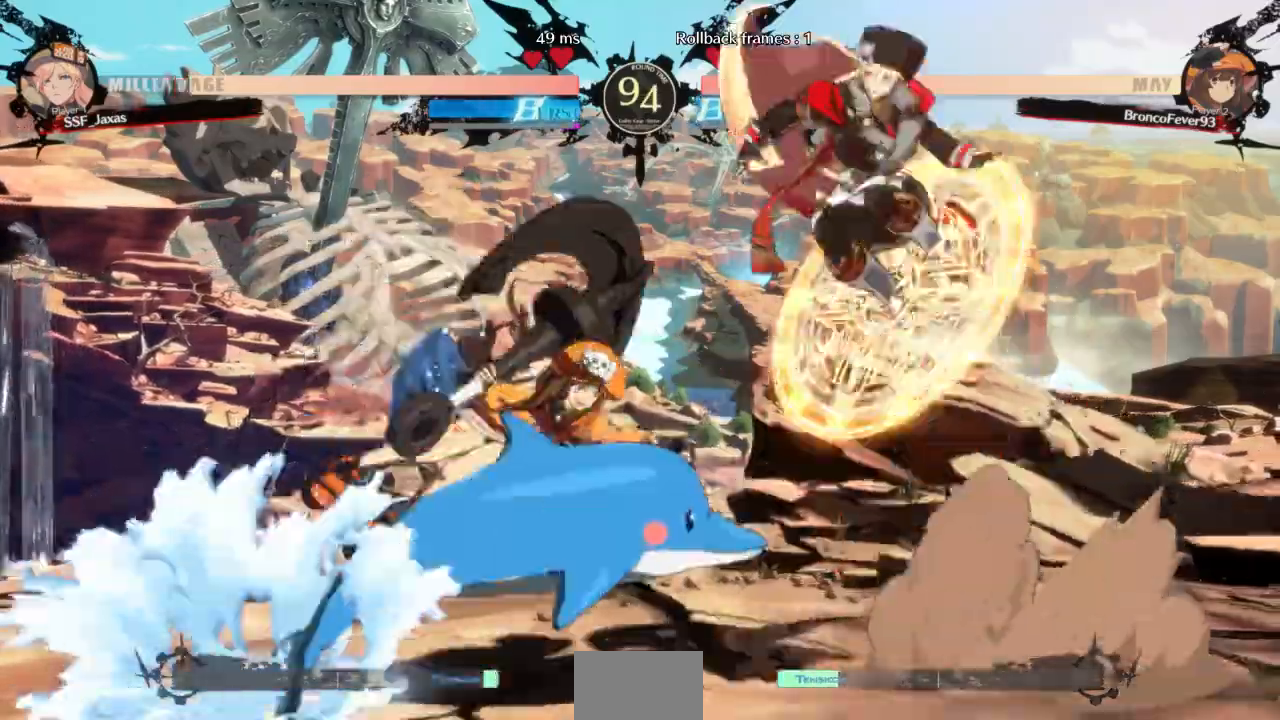
{"dt_ms": 500, "buttons": ["DPAD_LEFT"]}
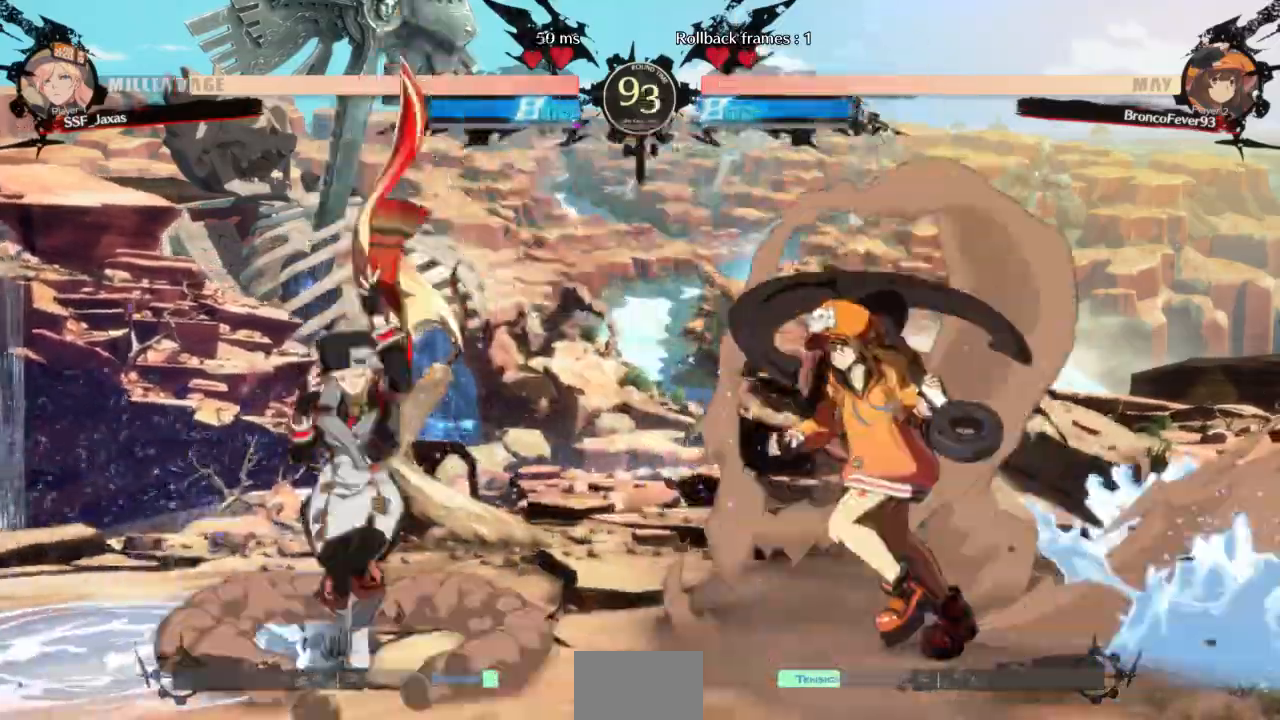
{"dt_ms": 500, "buttons": ["DPAD_LEFT"], "events": [[33, "DPAD_LEFT", "up"], [100, "DPAD_LEFT", "down"]]}
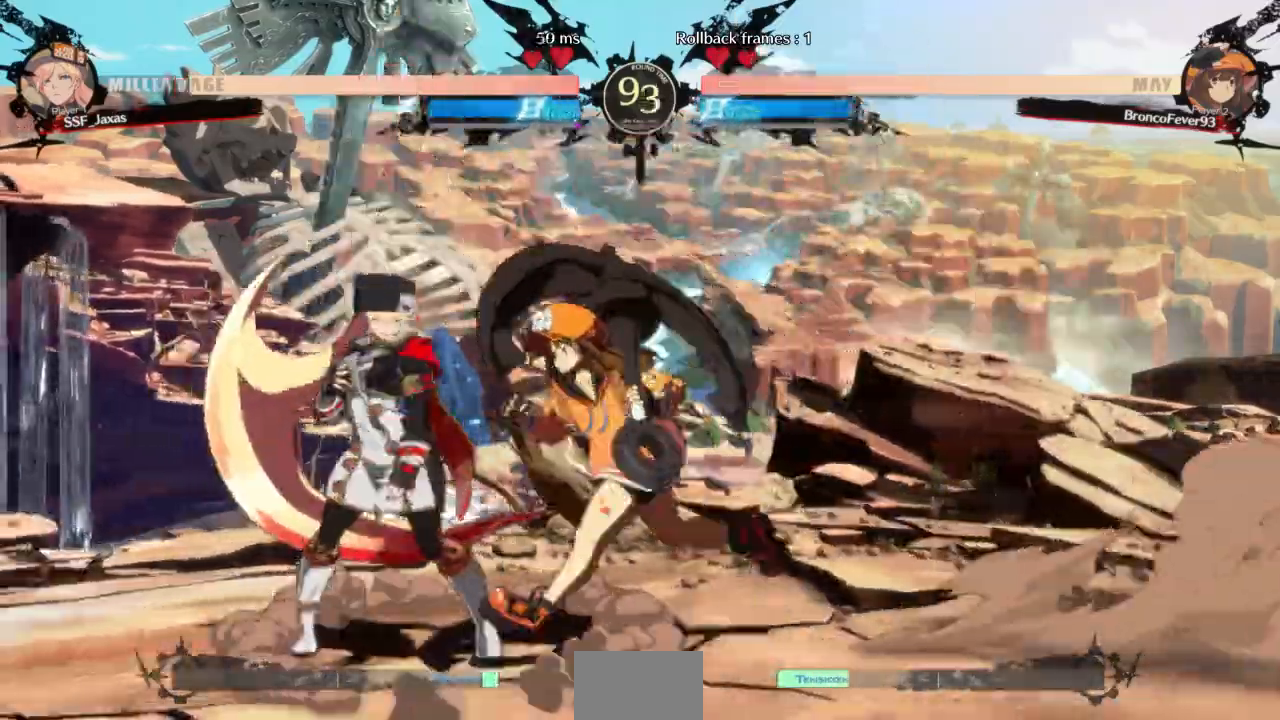
{"dt_ms": 500, "buttons": ["DPAD_DOWN", "DPAD_LEFT"], "events": [[33, "DPAD_DOWN", "down"], [67, "SQUARE", "down"], [133, "SQUARE", "up"], [200, "R2", "down"], [367, "R2", "up"]]}
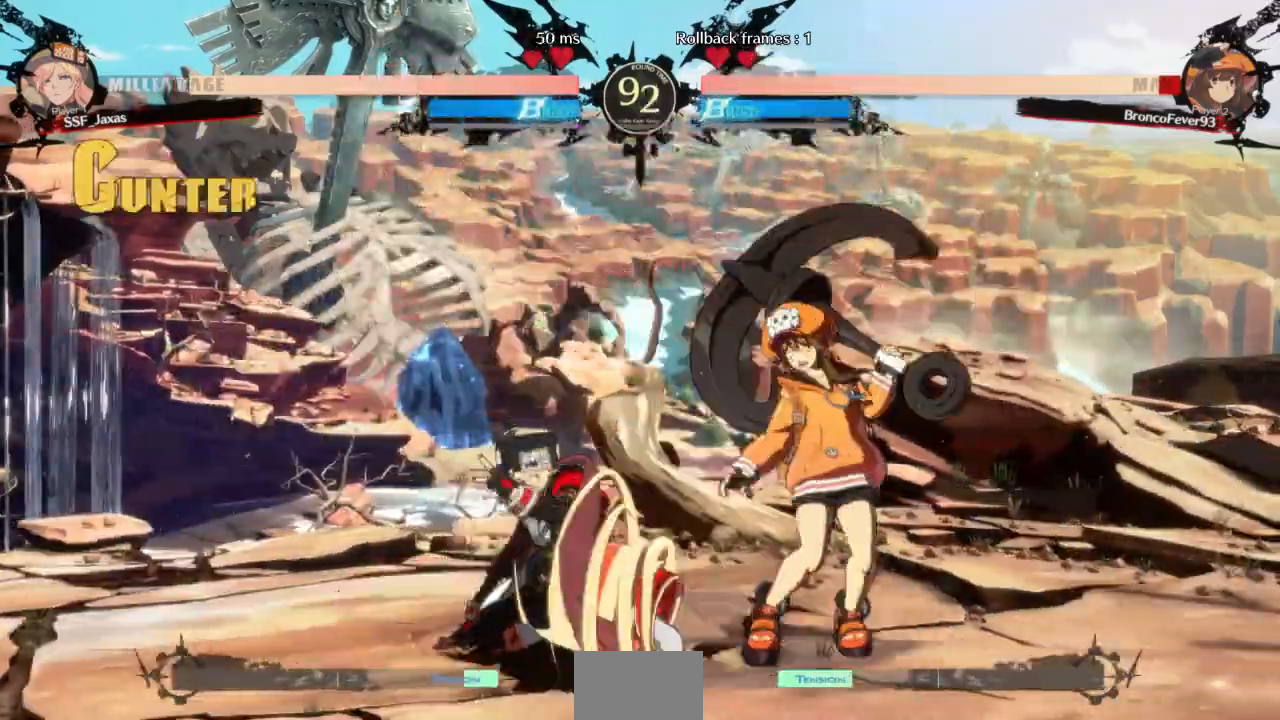
{"dt_ms": 500, "buttons": ["DPAD_LEFT"]}
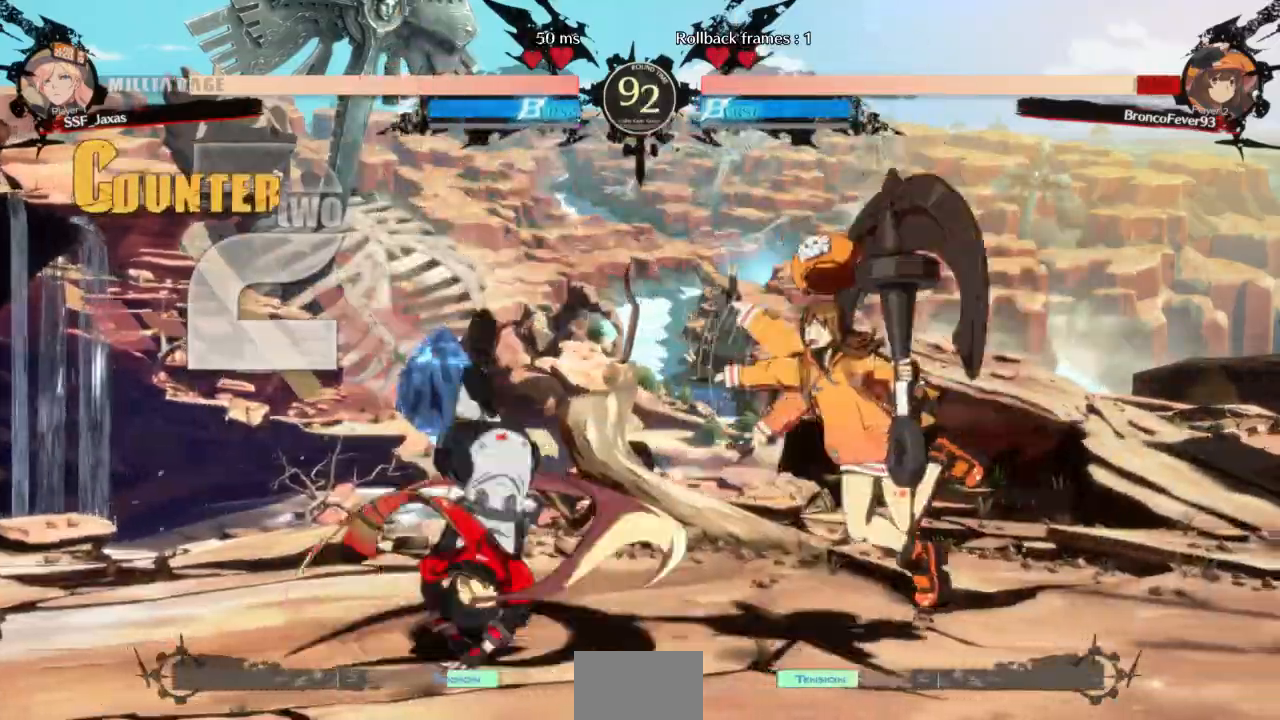
{"dt_ms": 500, "buttons": [], "events": [[267, "DPAD_LEFT", "up"]]}